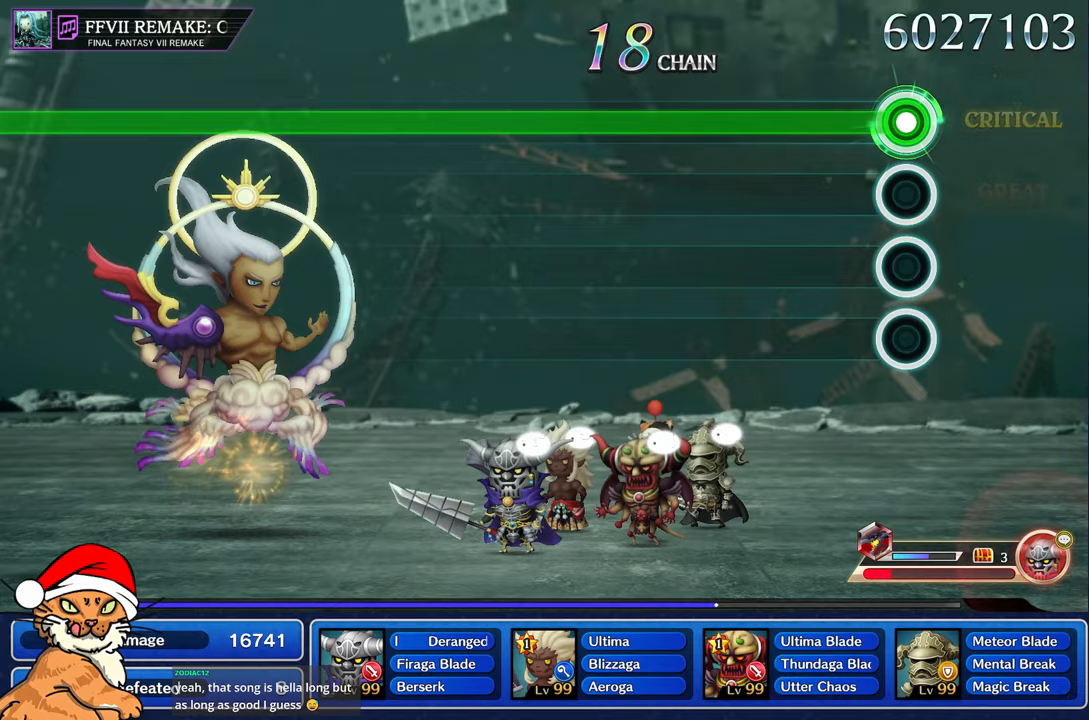
Gameplay with a controller (PlayStation layout); each line is a JSON object with the inputs held at the frame after it. "events" lists button and stick changes between this image and that frame as [ms after this image, input, new state], when the widget could be followed in between. Not read: L3 R3.
{"buttons": ["L1"], "left_stick": "center", "right_stick": "center", "events": []}
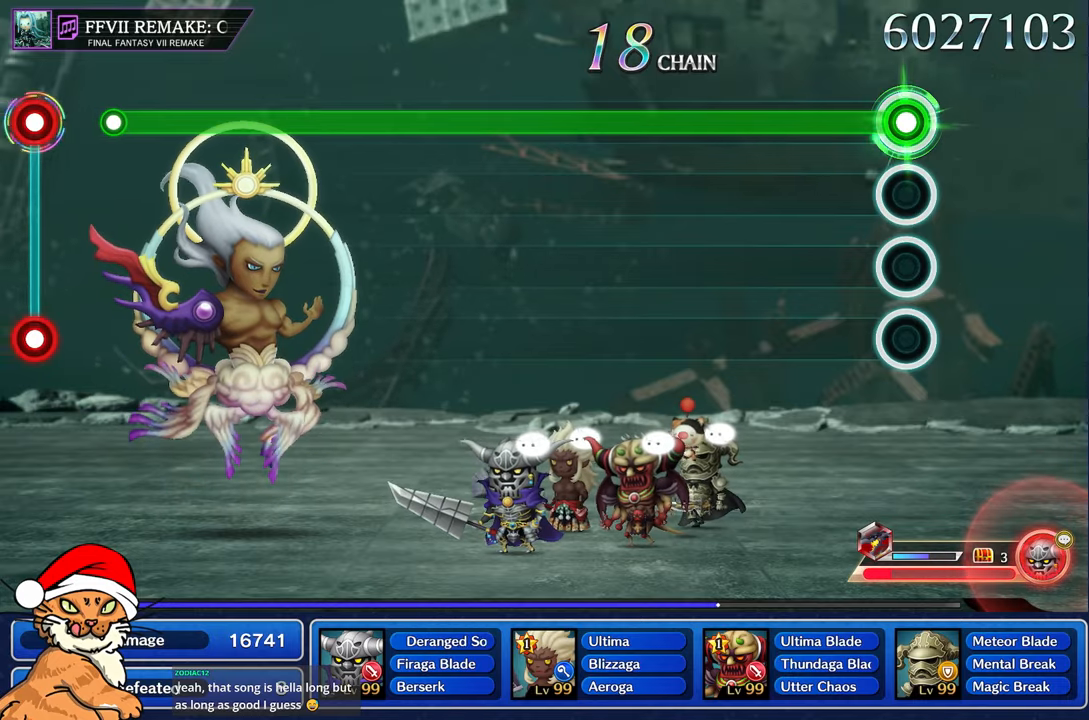
{"buttons": ["L1"], "left_stick": "center", "right_stick": "center", "events": []}
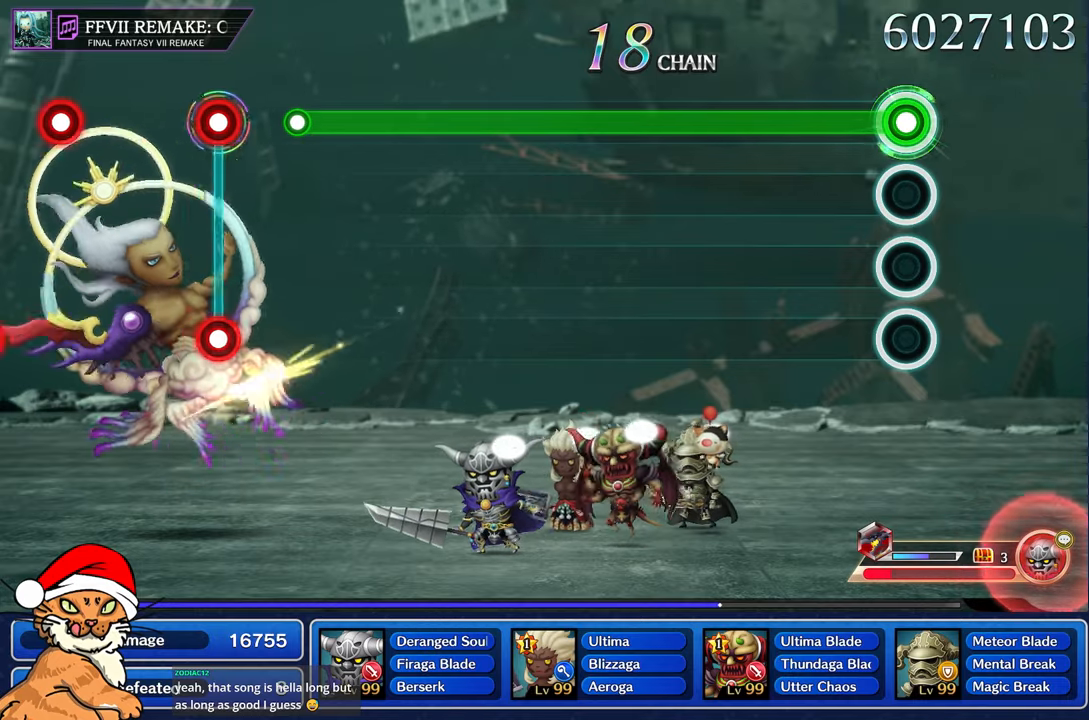
{"buttons": ["L1"], "left_stick": "center", "right_stick": "center", "events": []}
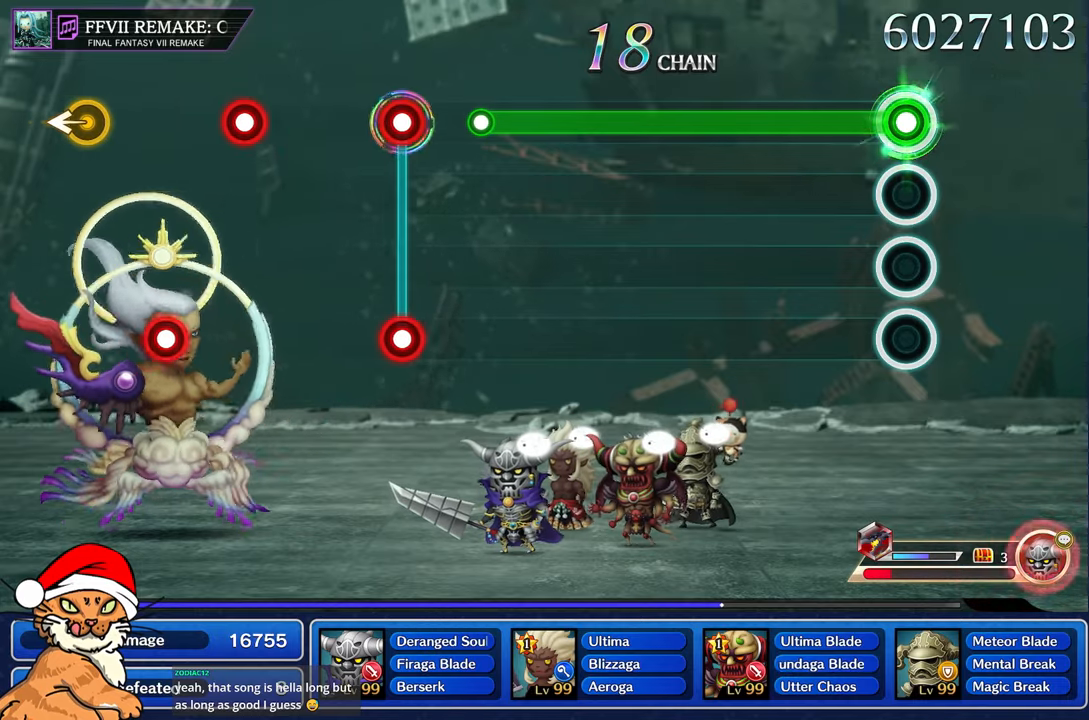
{"buttons": ["L1"], "left_stick": "center", "right_stick": "center", "events": []}
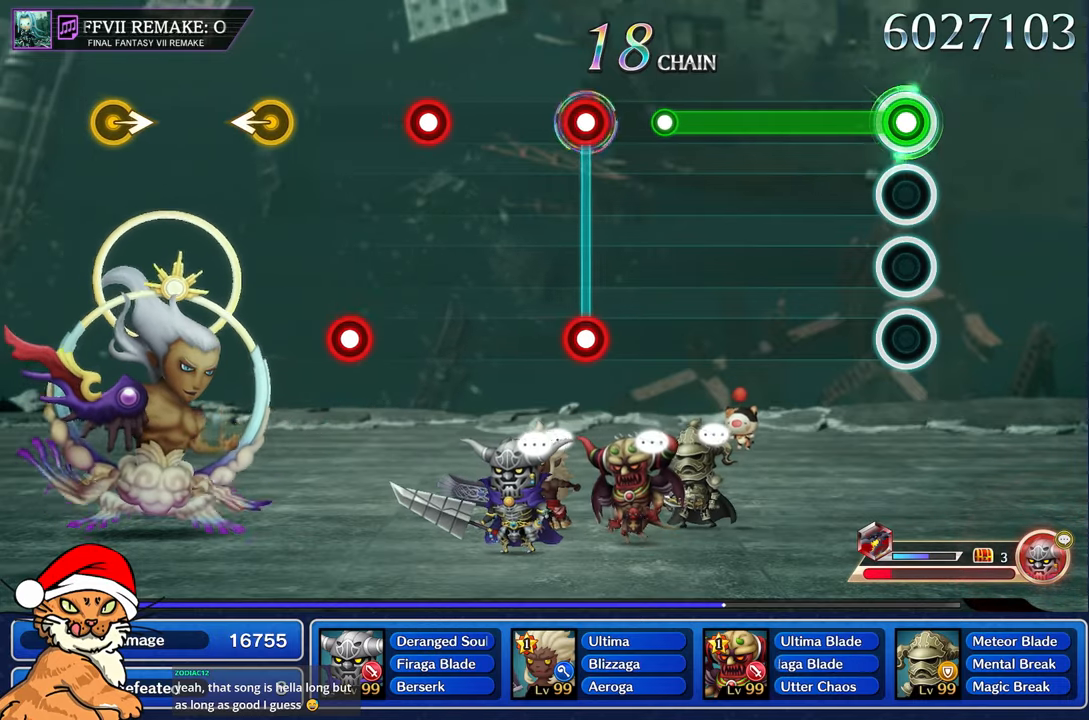
{"buttons": ["L1"], "left_stick": "center", "right_stick": "center", "events": []}
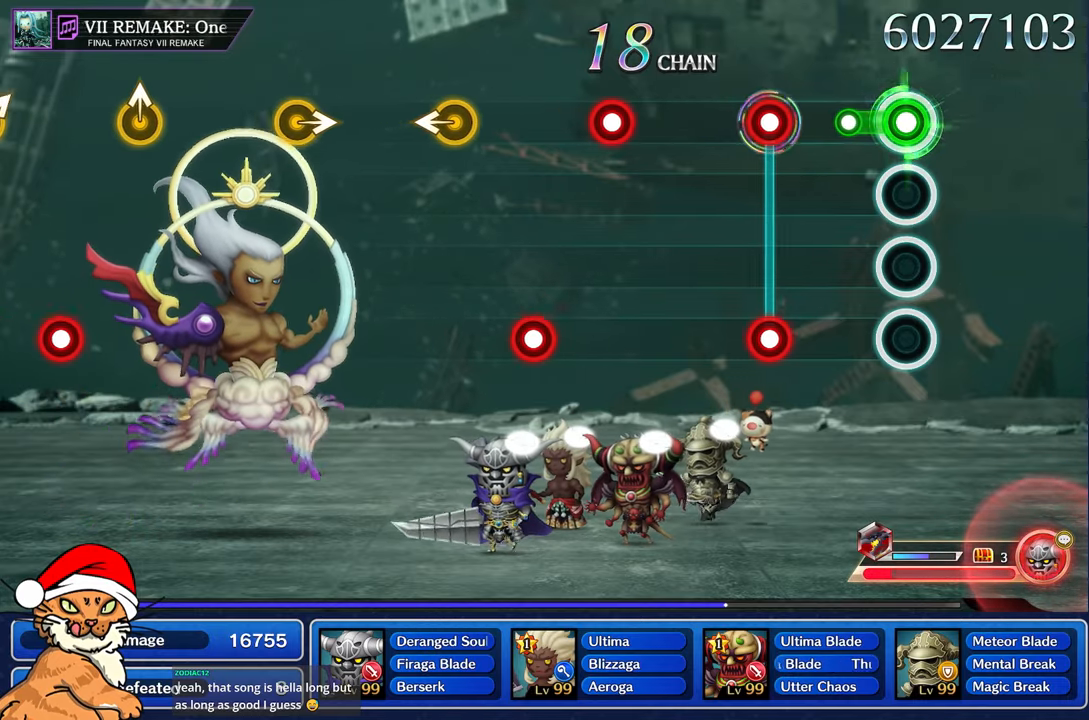
{"buttons": ["R1"], "left_stick": "center", "right_stick": "center", "events": [[200, "L1", "up"], [367, "R1", "down"], [383, "L1", "down"], [500, "L1", "up"]]}
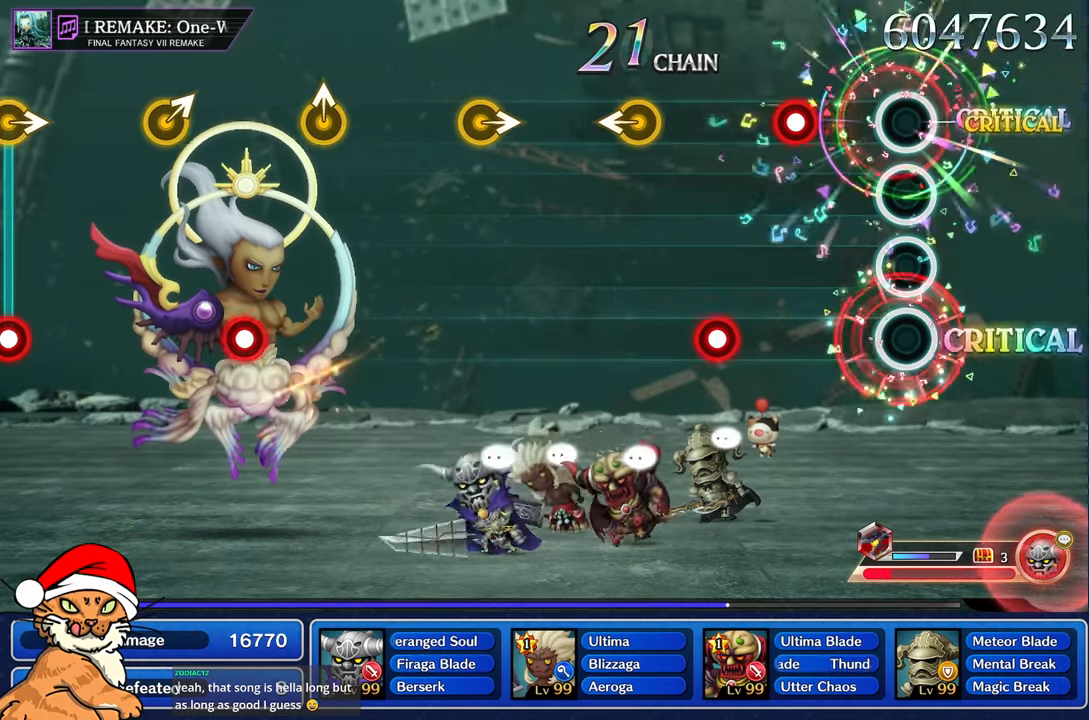
{"buttons": [], "left_stick": "center", "right_stick": "center", "events": [[17, "R1", "up"], [317, "R1", "down"], [417, "R1", "up"]]}
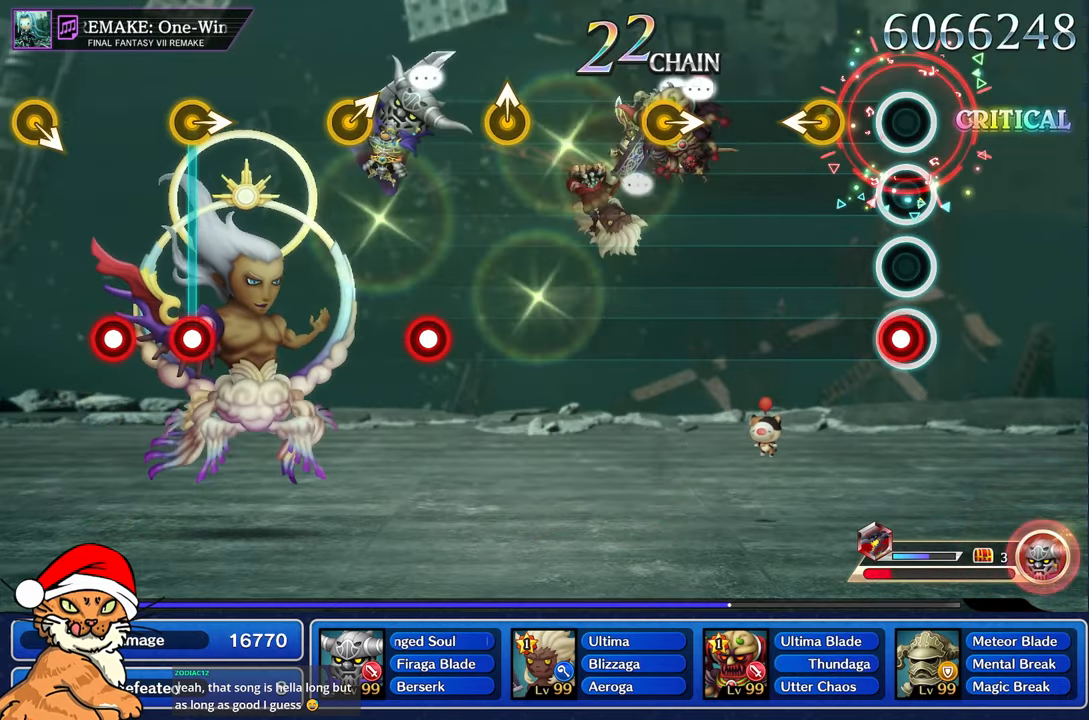
{"buttons": [], "left_stick": "center", "right_stick": "center", "events": [[50, "R1", "down"], [250, "left_stick", "left"], [267, "R1", "up"], [400, "left_stick", "center"]]}
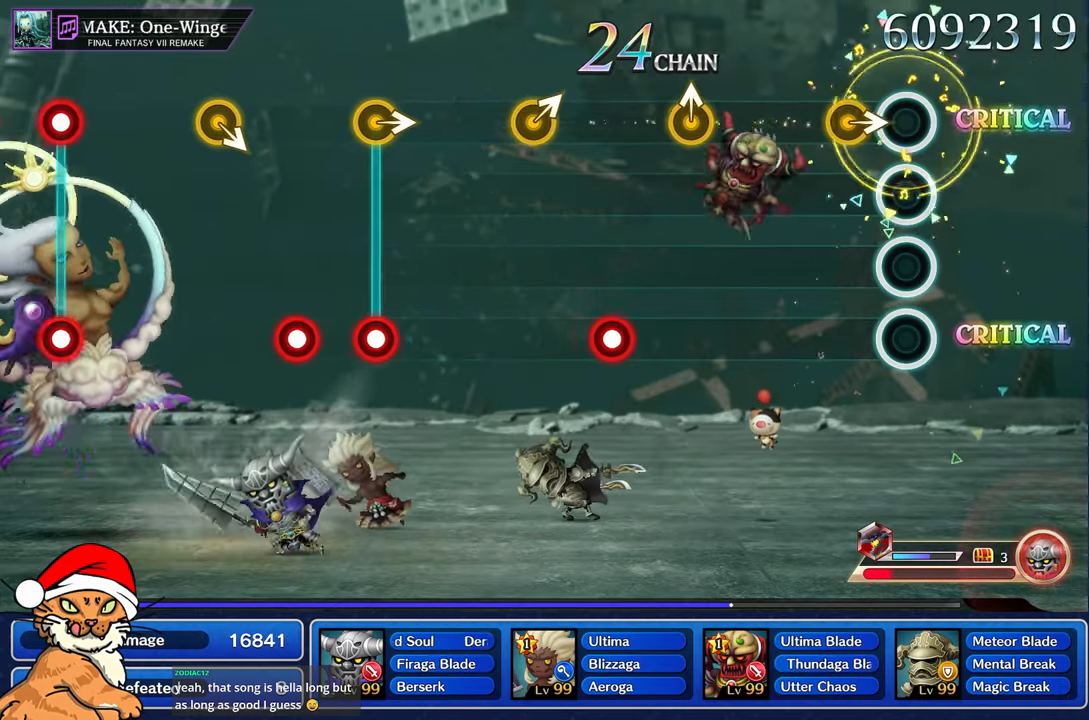
{"buttons": [], "left_stick": "center", "right_stick": "center"}
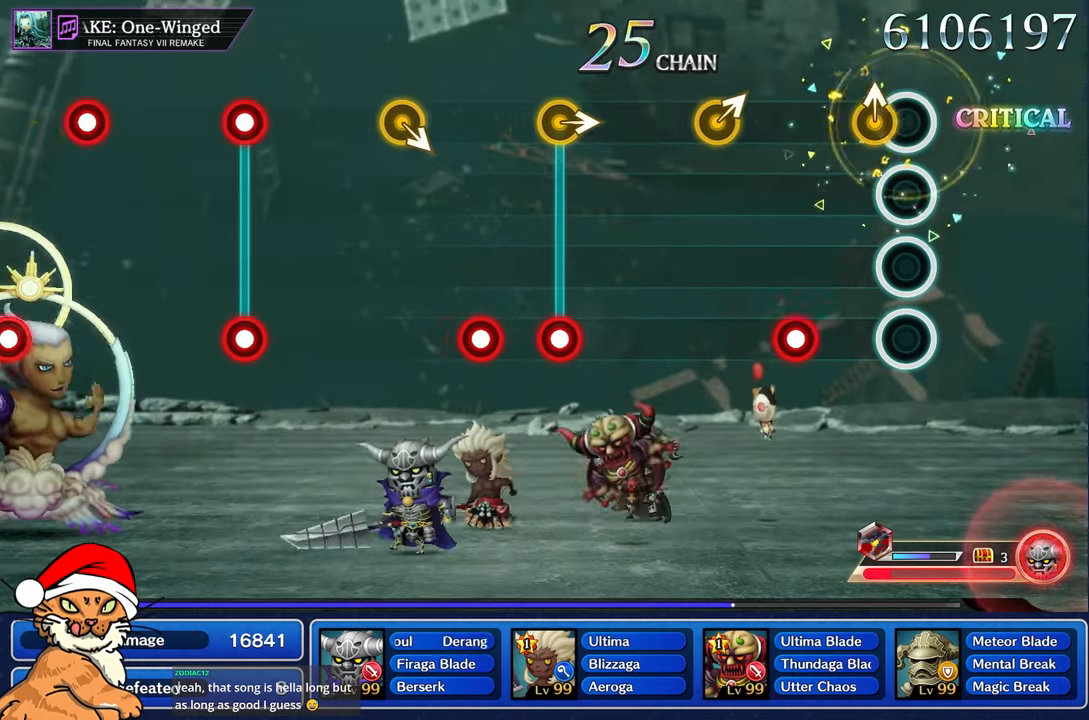
{"buttons": ["R1"], "left_stick": "center", "right_stick": "center", "events": [[133, "left_stick", "up"], [300, "left_stick", "center"], [350, "R1", "down"]]}
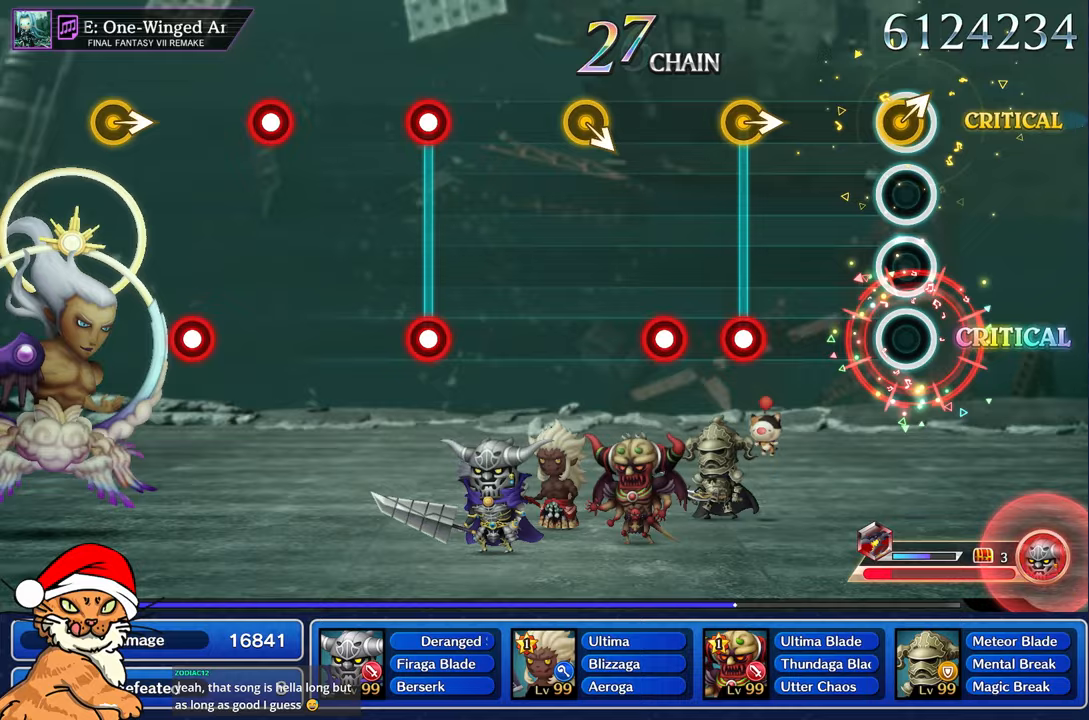
{"buttons": ["R1"], "left_stick": "center", "right_stick": "center", "events": [[50, "R1", "up"], [100, "left_stick", "right"], [250, "left_stick", "center"], [483, "R1", "down"]]}
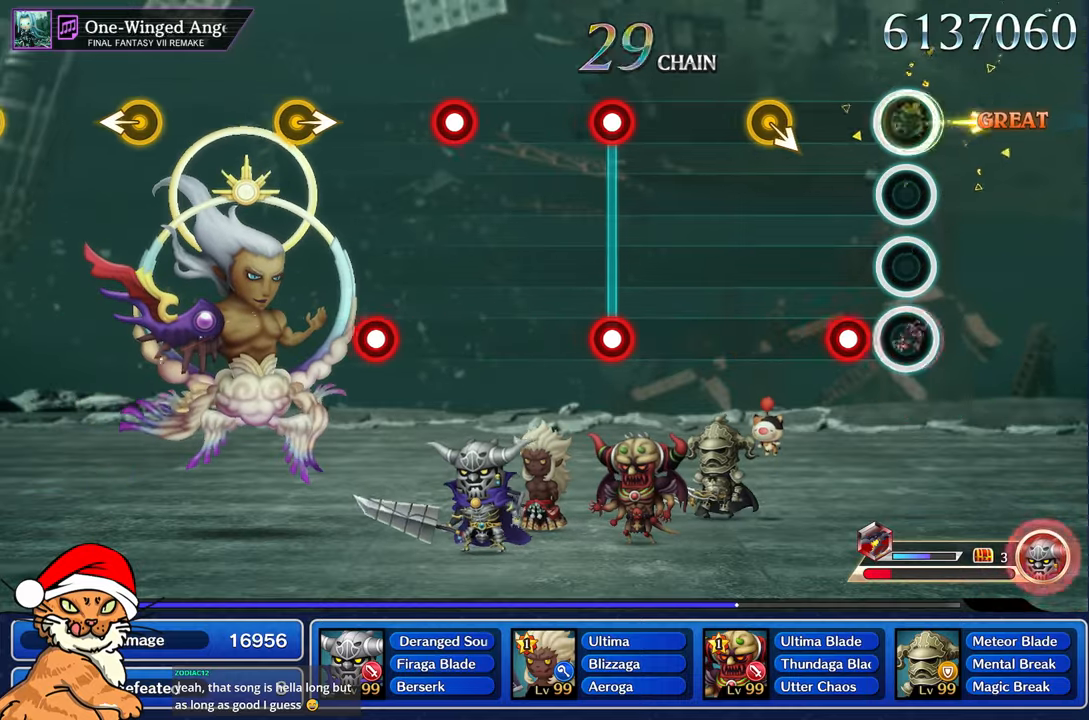
{"buttons": [], "left_stick": "center", "right_stick": "center", "events": [[117, "R1", "up"], [217, "R1", "down"], [350, "R1", "up"]]}
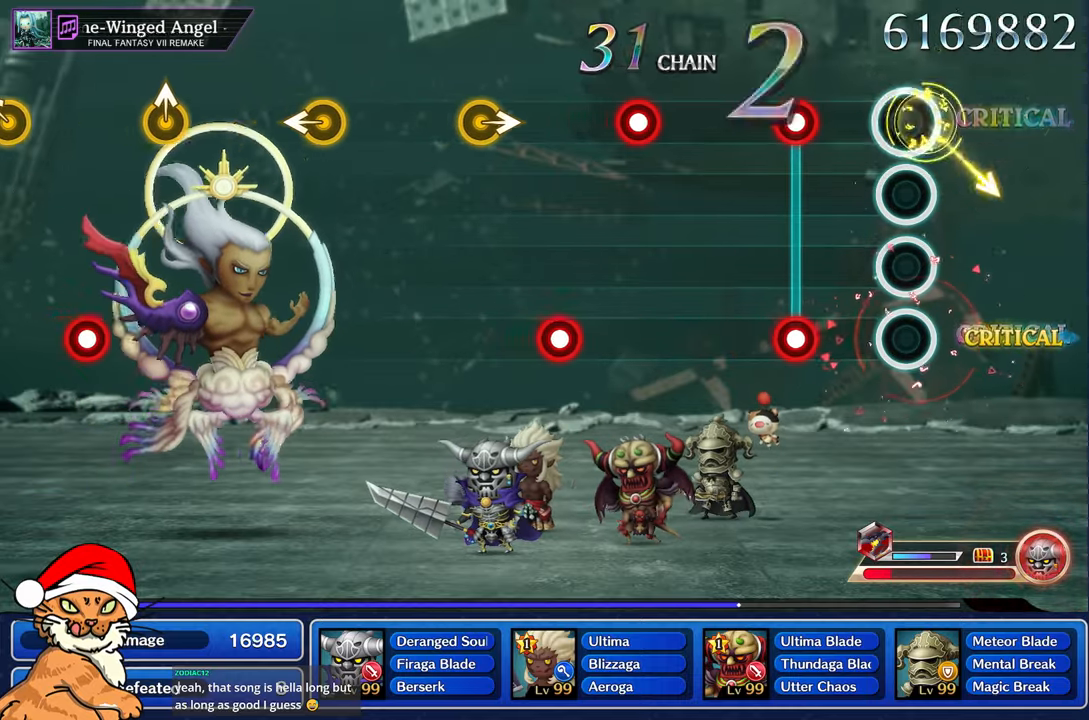
{"buttons": [], "left_stick": "center", "right_stick": "center", "events": [[367, "L1", "down"], [367, "R1", "down"], [483, "L1", "up"], [483, "R1", "up"]]}
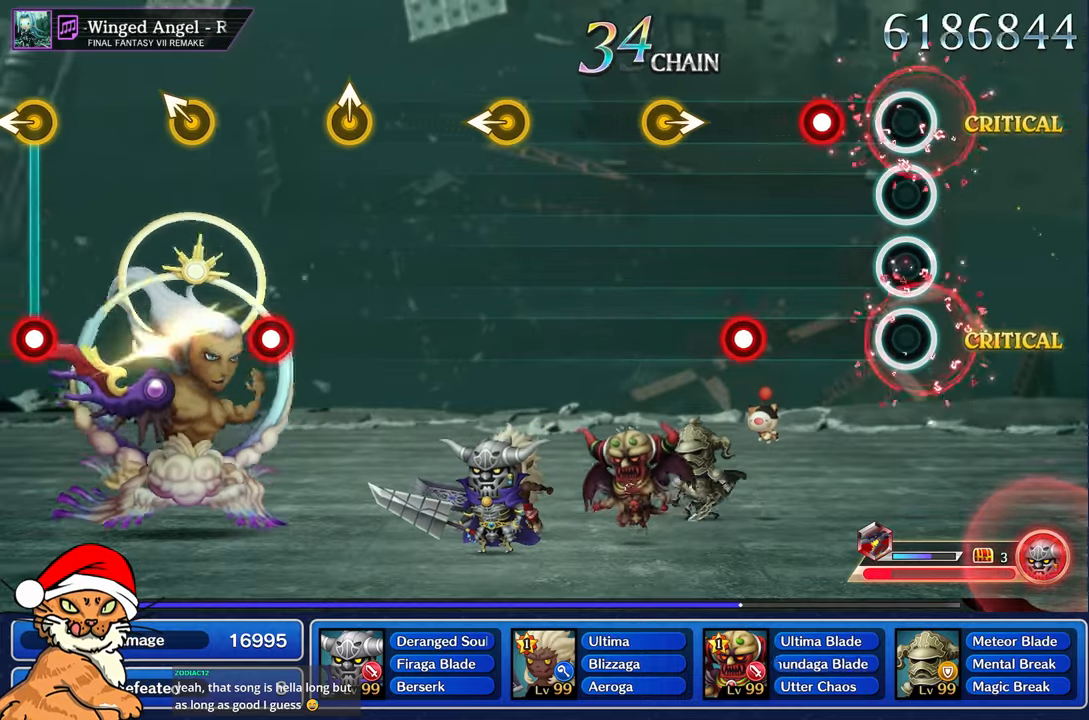
{"buttons": [], "left_stick": "center", "right_stick": "center", "events": [[300, "R1", "down"], [400, "R1", "up"]]}
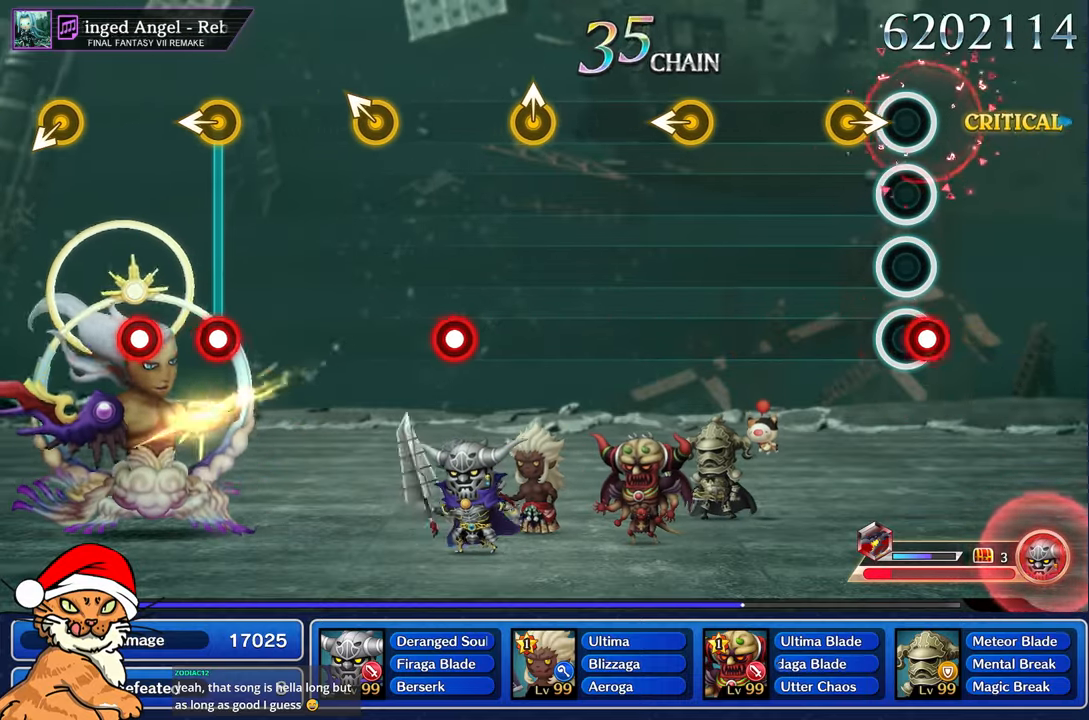
{"buttons": [], "left_stick": "center", "right_stick": "center", "events": [[17, "R1", "down"], [183, "R1", "up"]]}
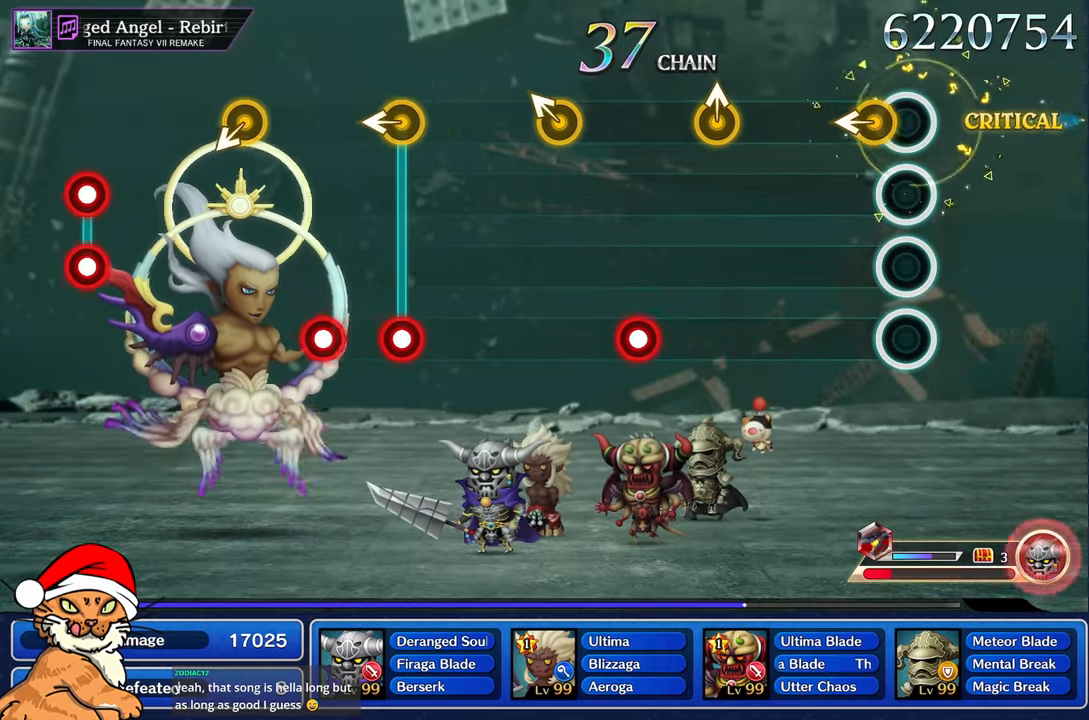
{"buttons": [], "left_stick": "center", "right_stick": "center", "events": [[167, "left_stick", "left"], [283, "left_stick", "center"]]}
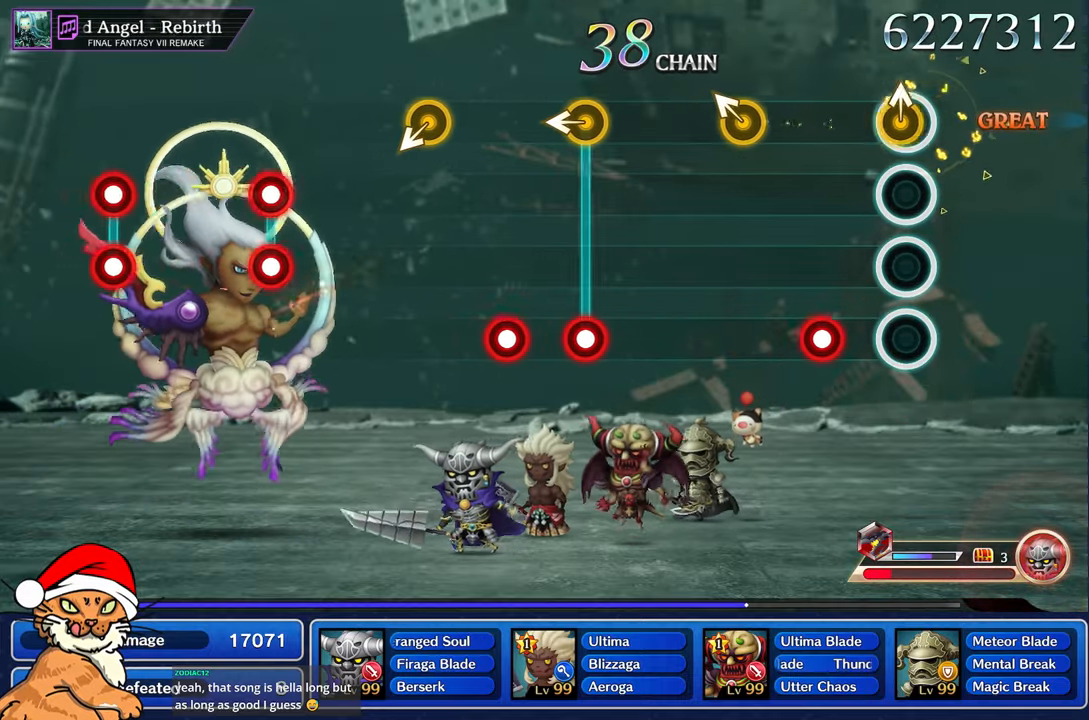
{"buttons": [], "left_stick": "center", "right_stick": "center", "events": [[83, "left_stick", "left"], [233, "left_stick", "center"], [300, "R1", "down"], [483, "R1", "up"]]}
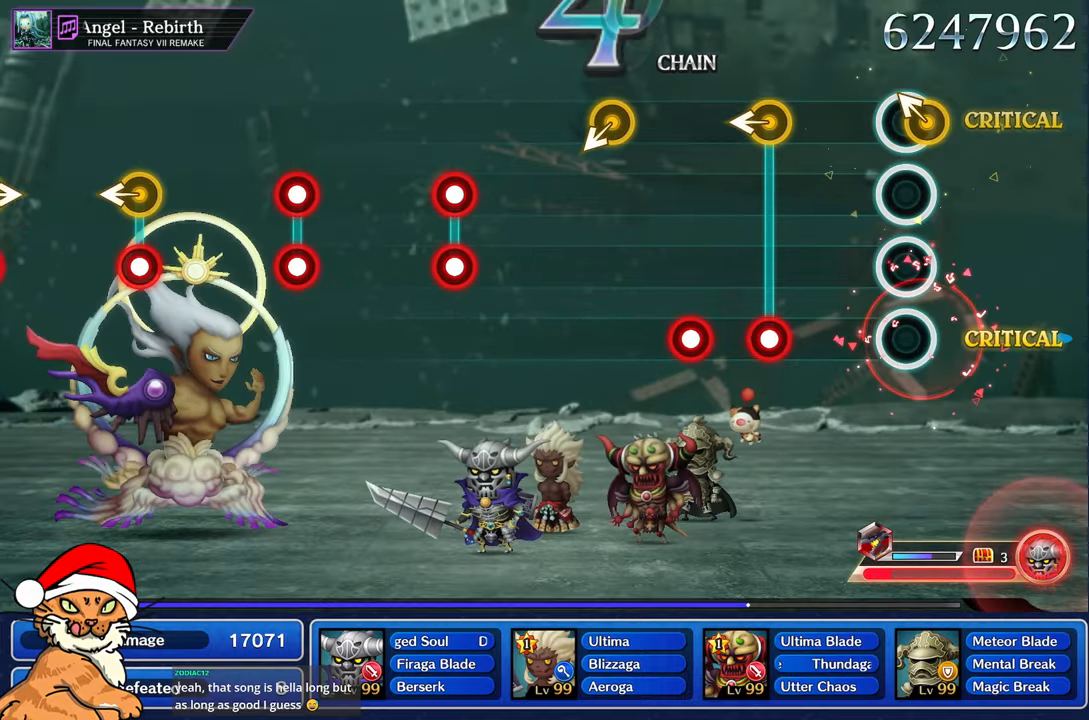
{"buttons": ["R1"], "left_stick": "left", "right_stick": "center", "events": [[33, "left_stick", "left"], [183, "left_stick", "center"], [433, "R1", "down"], [433, "left_stick", "left"]]}
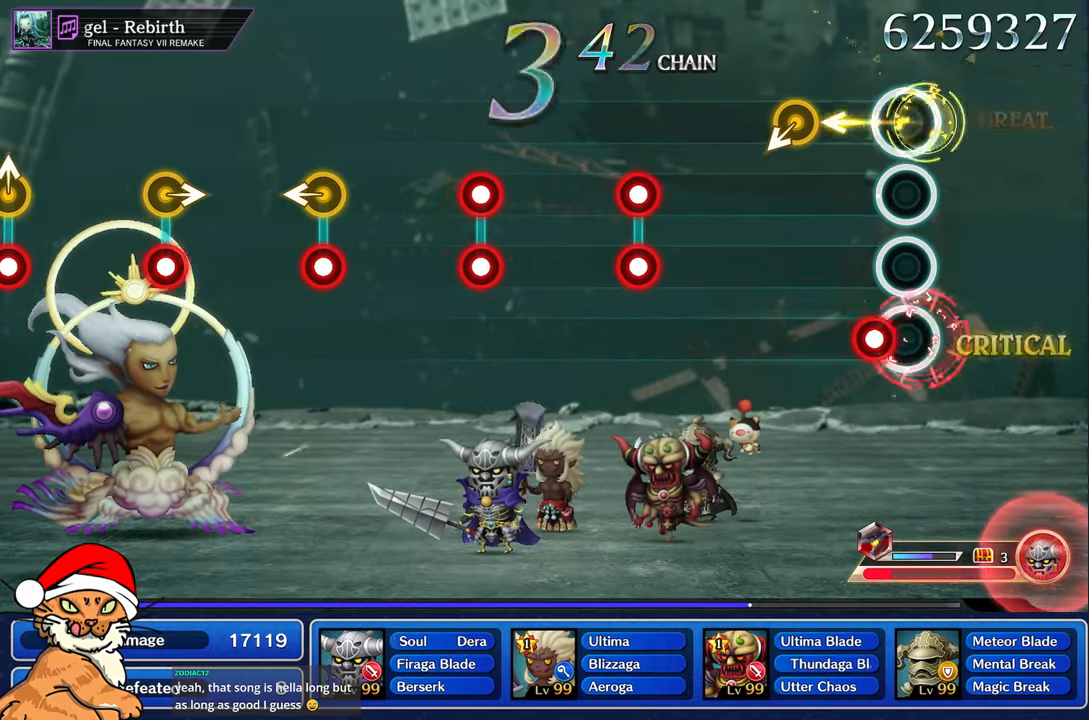
{"buttons": [], "left_stick": "center", "right_stick": "center", "events": [[33, "R1", "up"], [133, "left_stick", "center"], [167, "R1", "down"], [317, "R1", "up"]]}
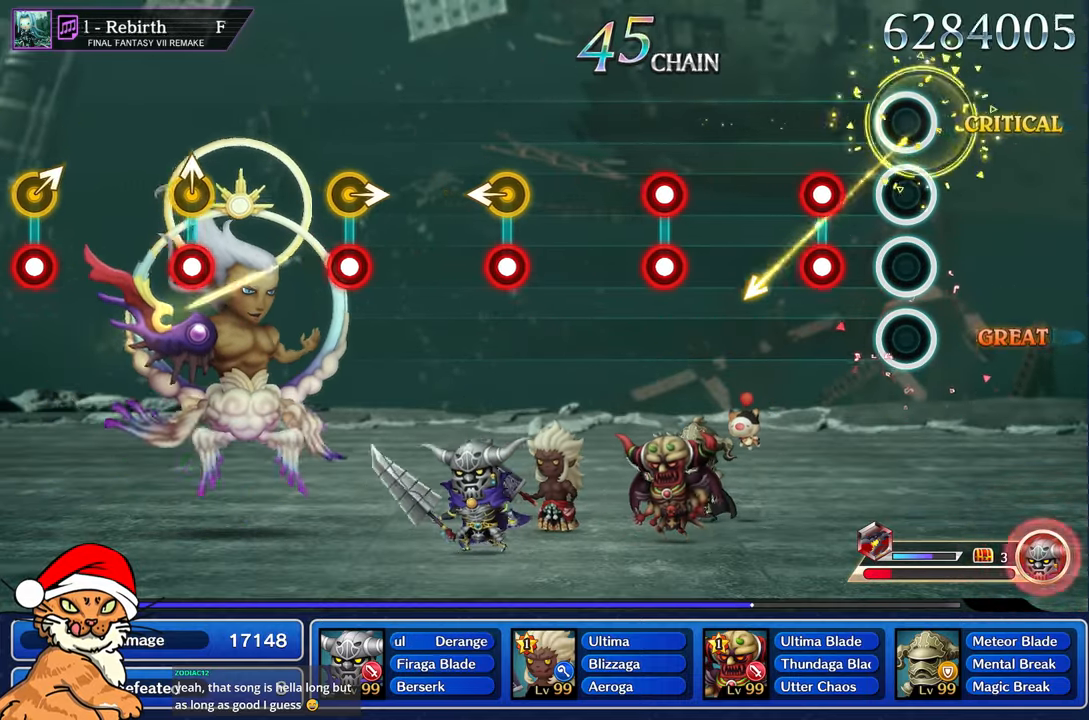
{"buttons": [], "left_stick": "center", "right_stick": "center", "events": [[300, "L1", "down"], [300, "R1", "down"], [417, "L1", "up"], [417, "R1", "up"]]}
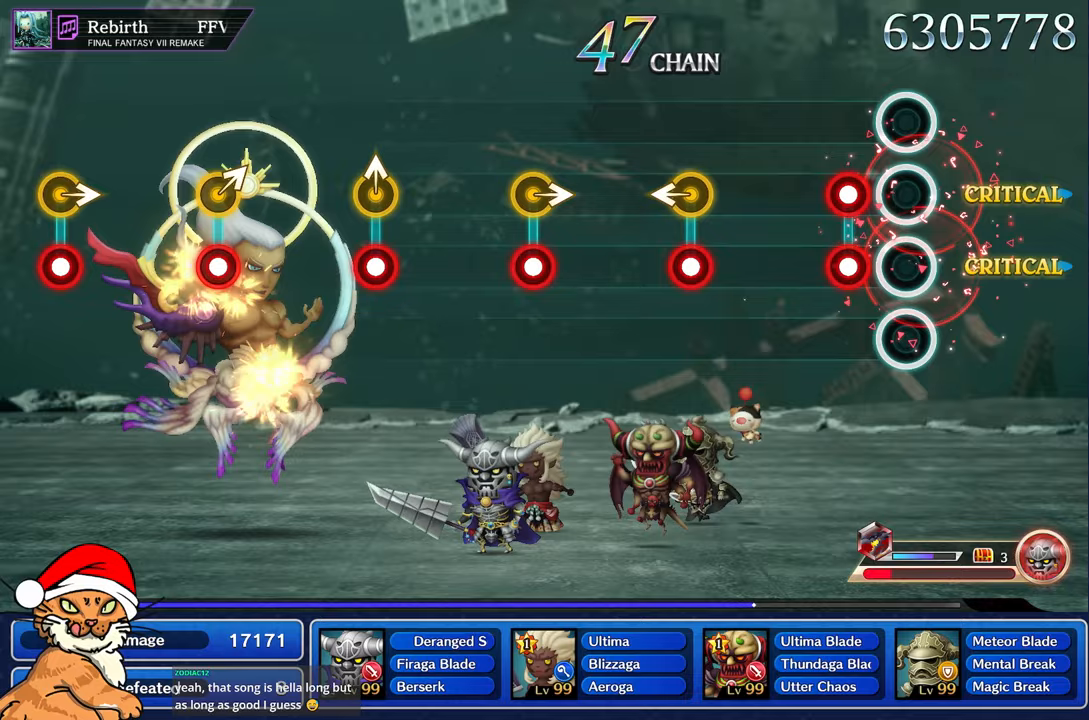
{"buttons": [], "left_stick": "center", "right_stick": "center", "events": [[200, "L1", "down"], [200, "R1", "down"], [300, "L1", "up"], [333, "R1", "up"]]}
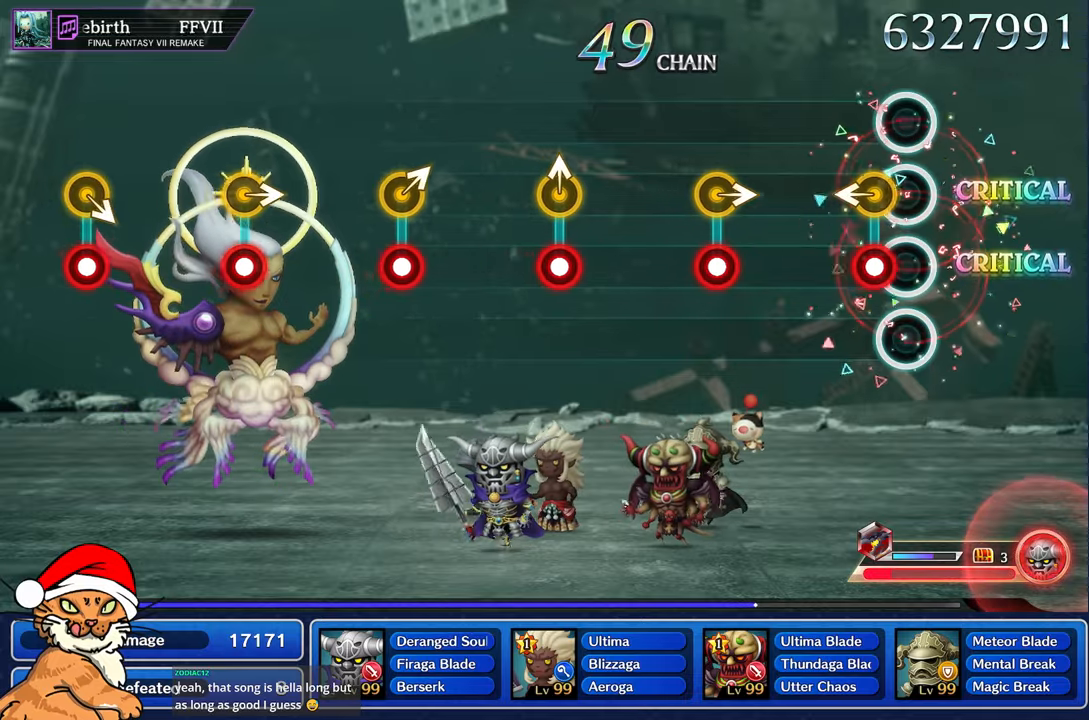
{"buttons": [], "left_stick": "center", "right_stick": "center", "events": [[150, "left_stick", "left"], [167, "R1", "down"], [300, "R1", "up"], [317, "left_stick", "center"]]}
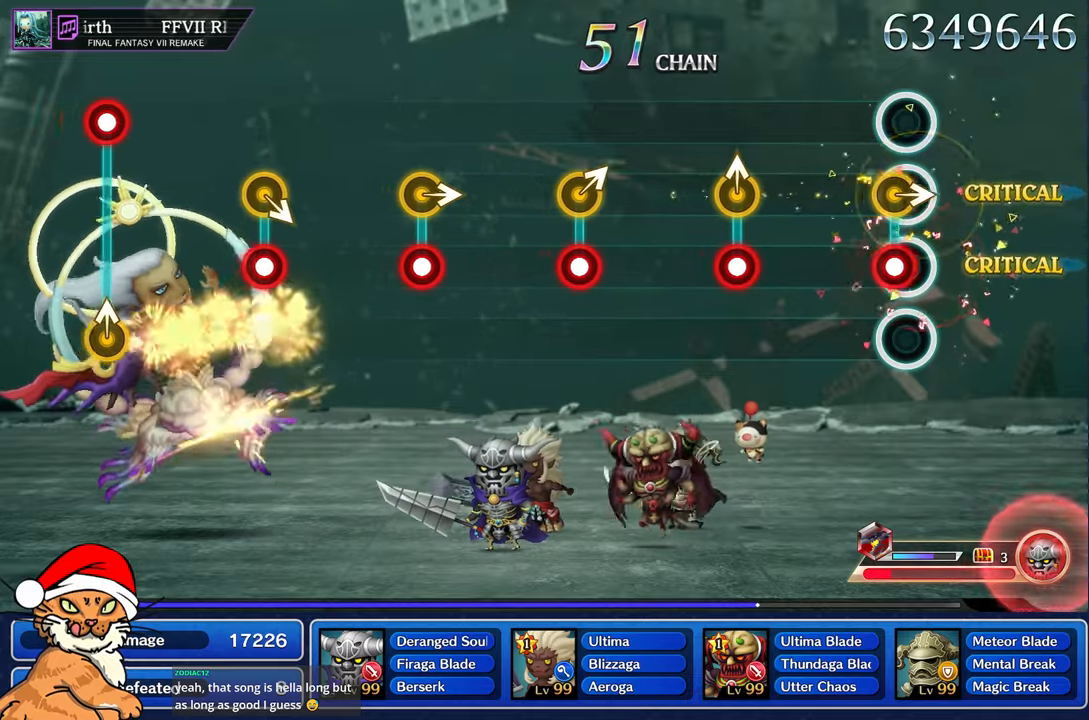
{"buttons": ["R1"], "left_stick": "up", "right_stick": "center", "events": [[83, "R1", "down"], [83, "left_stick", "right"], [217, "R1", "up"], [233, "left_stick", "center"], [483, "R1", "down"], [500, "left_stick", "up"]]}
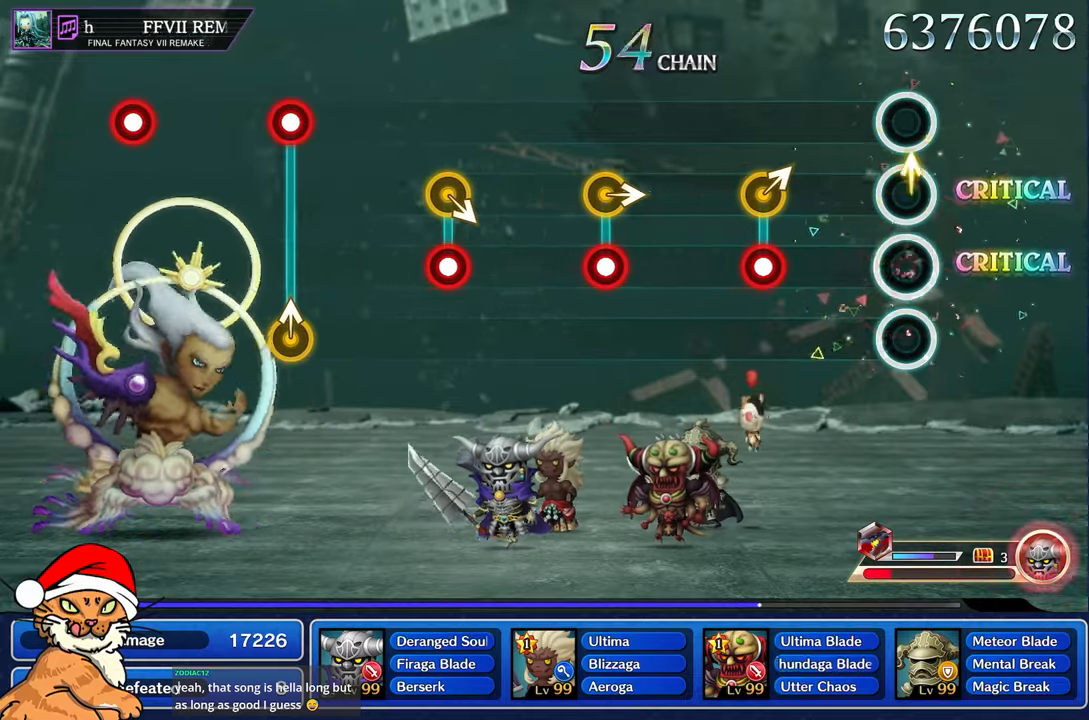
{"buttons": ["R1"], "left_stick": "up-right", "right_stick": "center", "events": [[117, "R1", "up"], [167, "left_stick", "center"], [400, "left_stick", "up-right"], [417, "R1", "down"]]}
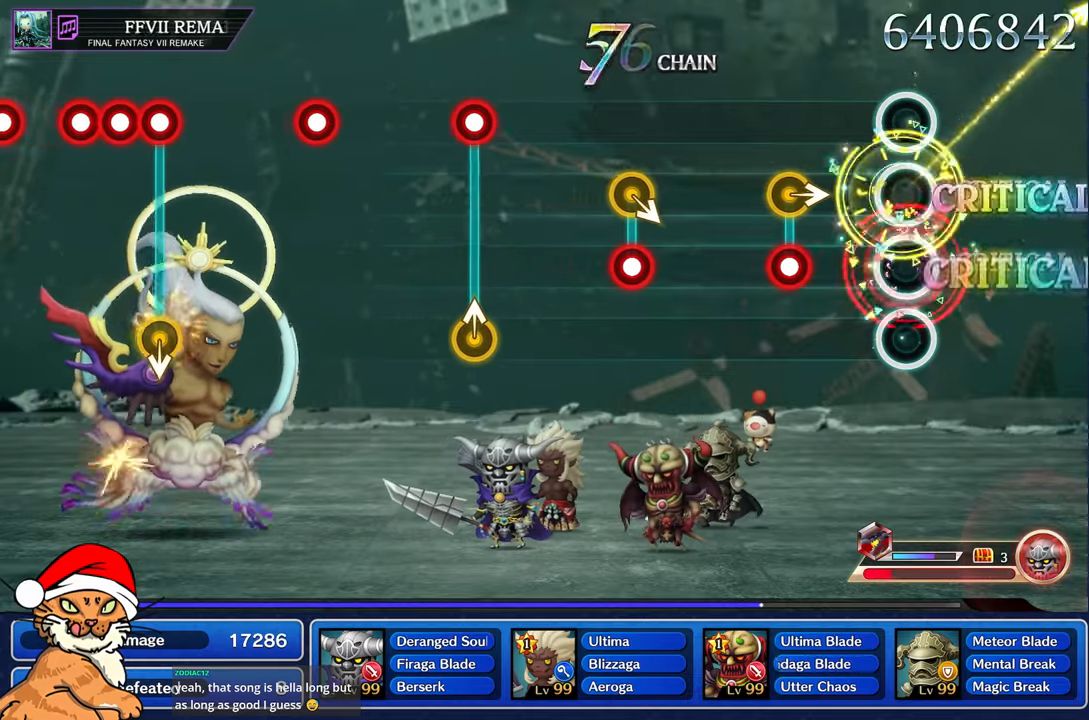
{"buttons": [], "left_stick": "center", "right_stick": "center", "events": [[67, "R1", "up"], [83, "left_stick", "center"], [317, "left_stick", "right"], [333, "R1", "down"], [483, "R1", "up"], [500, "left_stick", "center"]]}
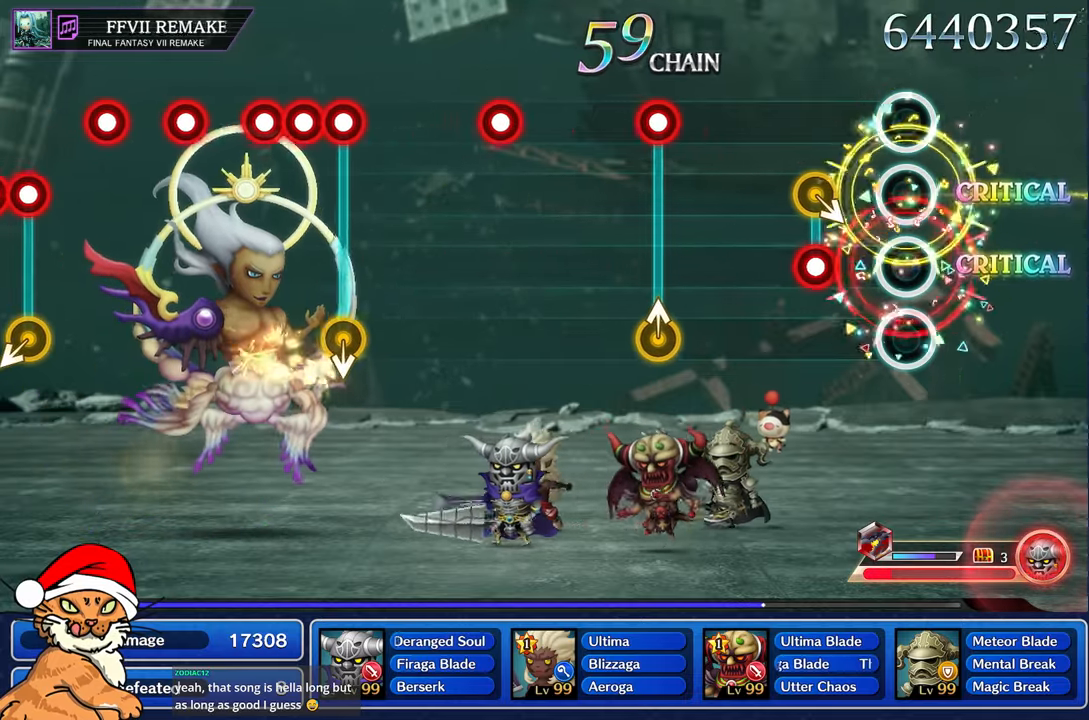
{"buttons": [], "left_stick": "center", "right_stick": "center", "events": [[283, "R1", "down"], [417, "R1", "up"]]}
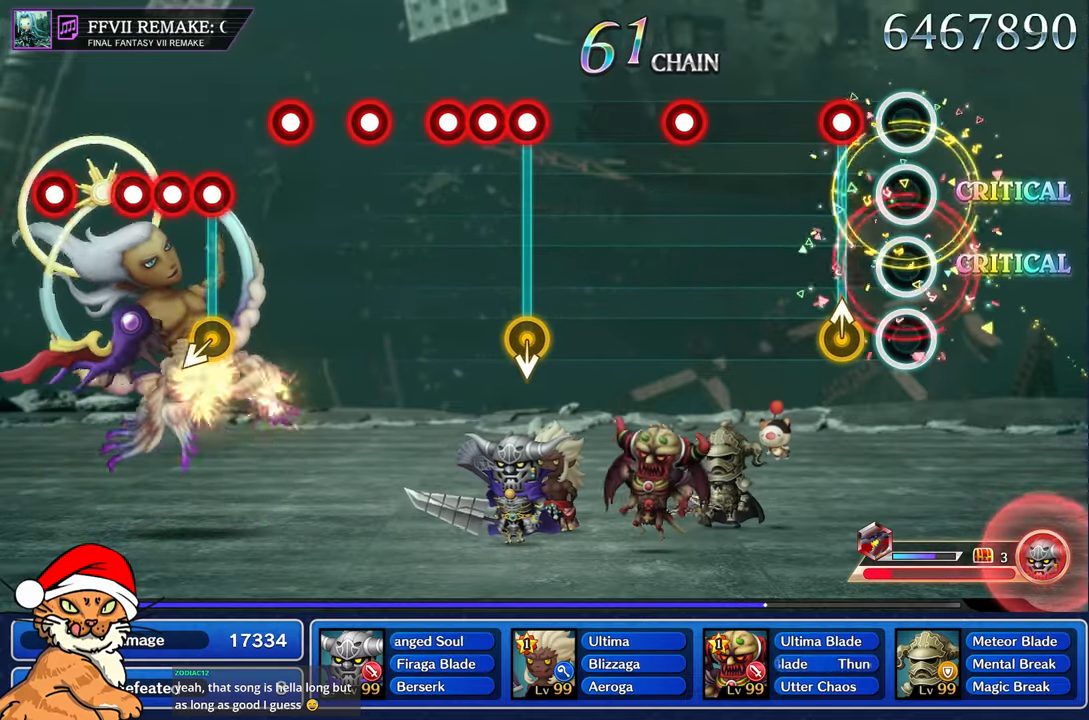
{"buttons": [], "left_stick": "center", "right_stick": "center", "events": [[200, "R1", "down"], [200, "left_stick", "up-left"], [333, "R1", "up"], [350, "left_stick", "center"]]}
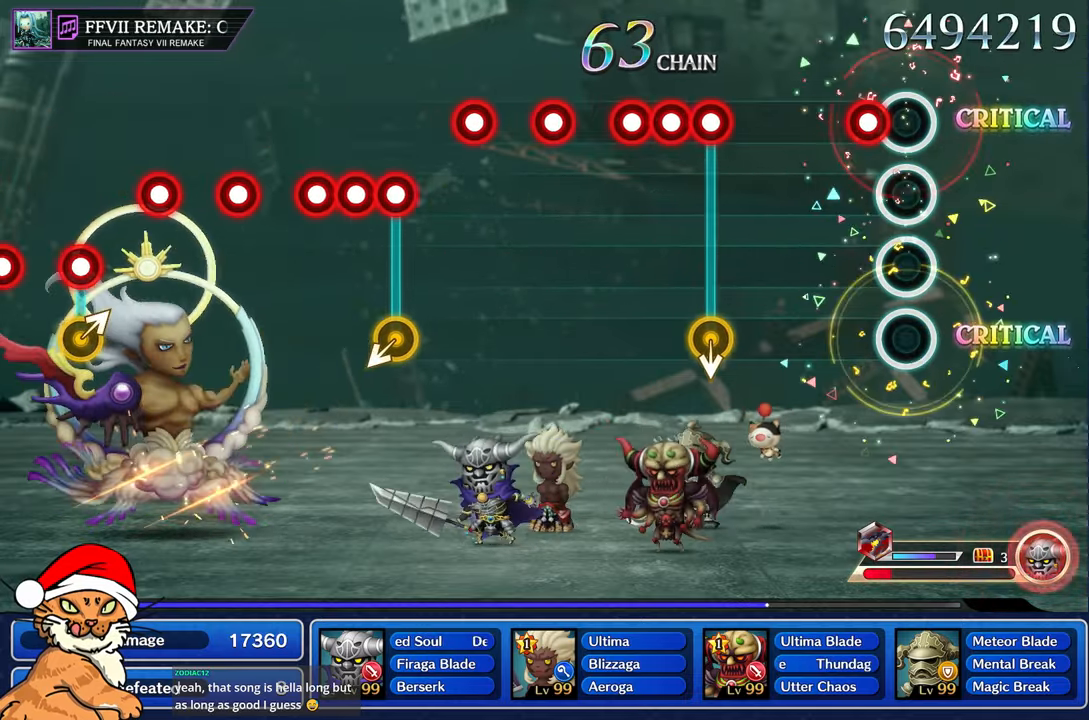
{"buttons": [], "left_stick": "center", "right_stick": "center", "events": [[133, "R1", "down"], [233, "R1", "up"]]}
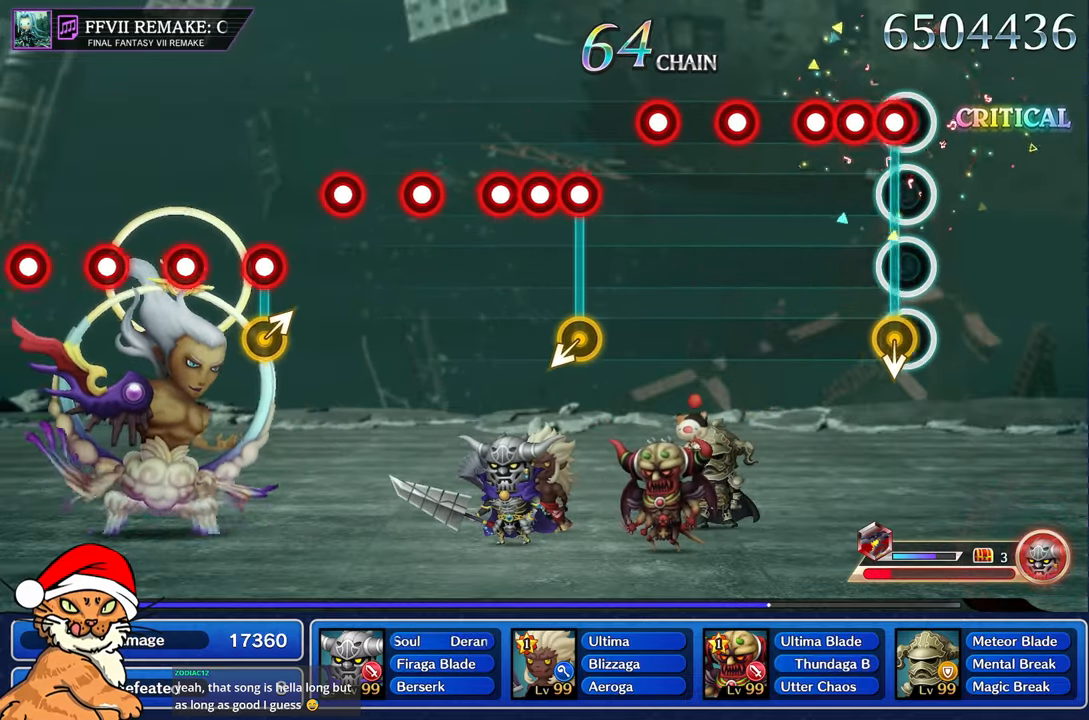
{"buttons": [], "left_stick": "center", "right_stick": "center", "events": [[100, "R1", "down"], [200, "R1", "up"], [233, "L1", "down"], [300, "R1", "down"], [367, "L1", "up"], [383, "R1", "up"]]}